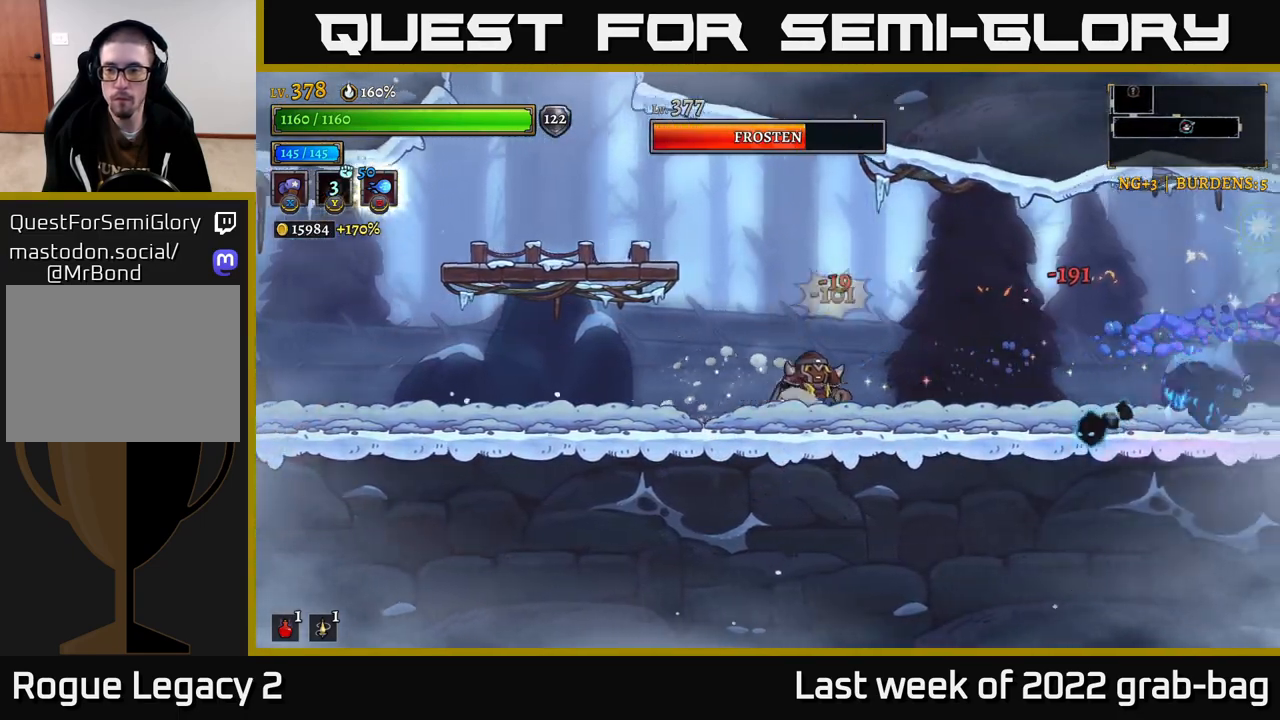
Gameplay with a controller (Xbox layout); each line is a JSON object with the inputs held at the frame after it. "events" lists button and stick changes between this image and that frame as [ms after this image, input, new state], when the widget could be followed in between.
{"buttons": ["X"], "left_stick": "right", "right_stick": "center", "events": [[83, "left_stick", "center"], [400, "left_stick", "right"], [433, "R2", "down"], [450, "X", "down"], [467, "R2", "up"]]}
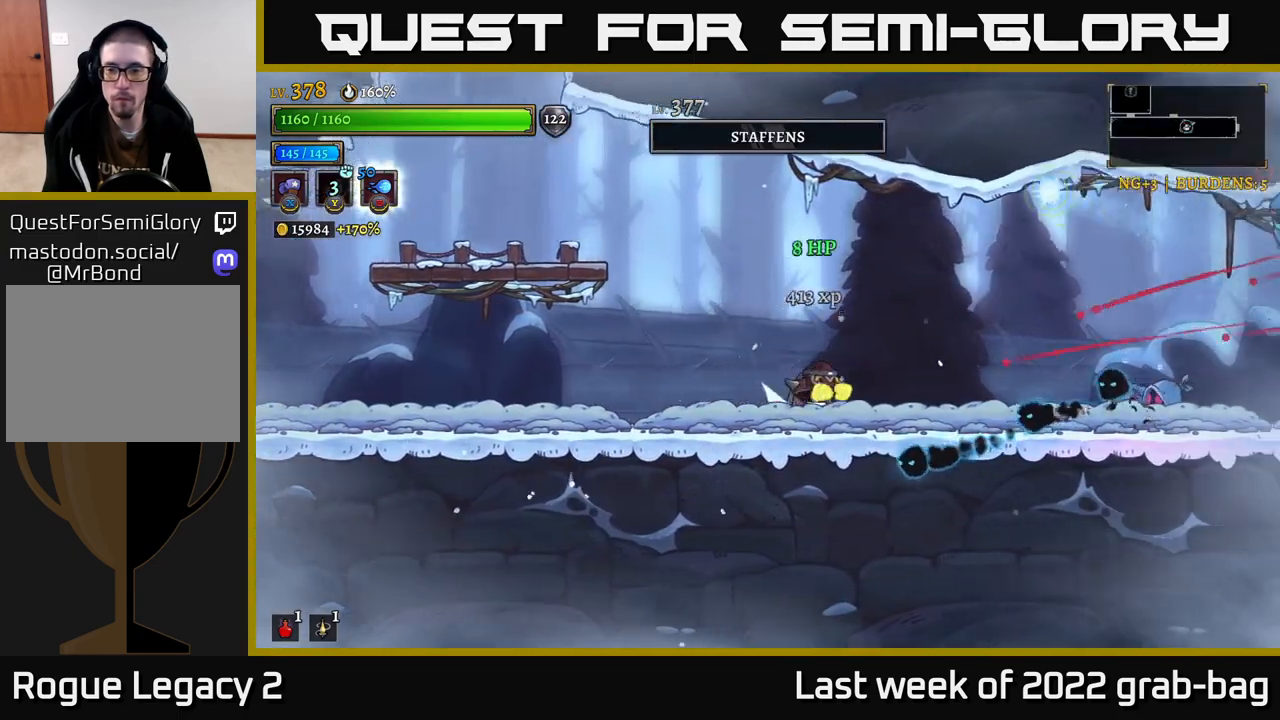
{"buttons": [], "left_stick": "center", "right_stick": "center", "events": [[17, "left_stick", "center"], [100, "A", "down"], [133, "X", "up"], [283, "A", "up"]]}
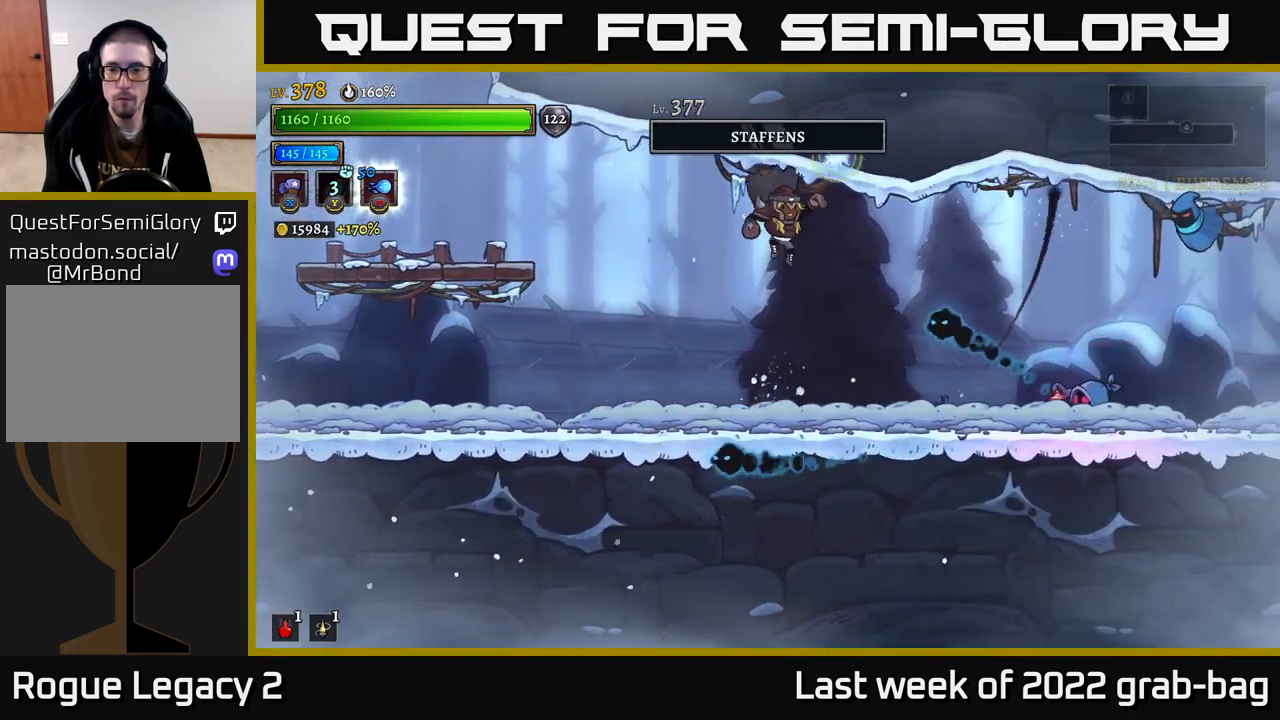
{"buttons": [], "left_stick": "right", "right_stick": "center", "events": [[33, "X", "down"], [117, "X", "up"], [333, "left_stick", "right"]]}
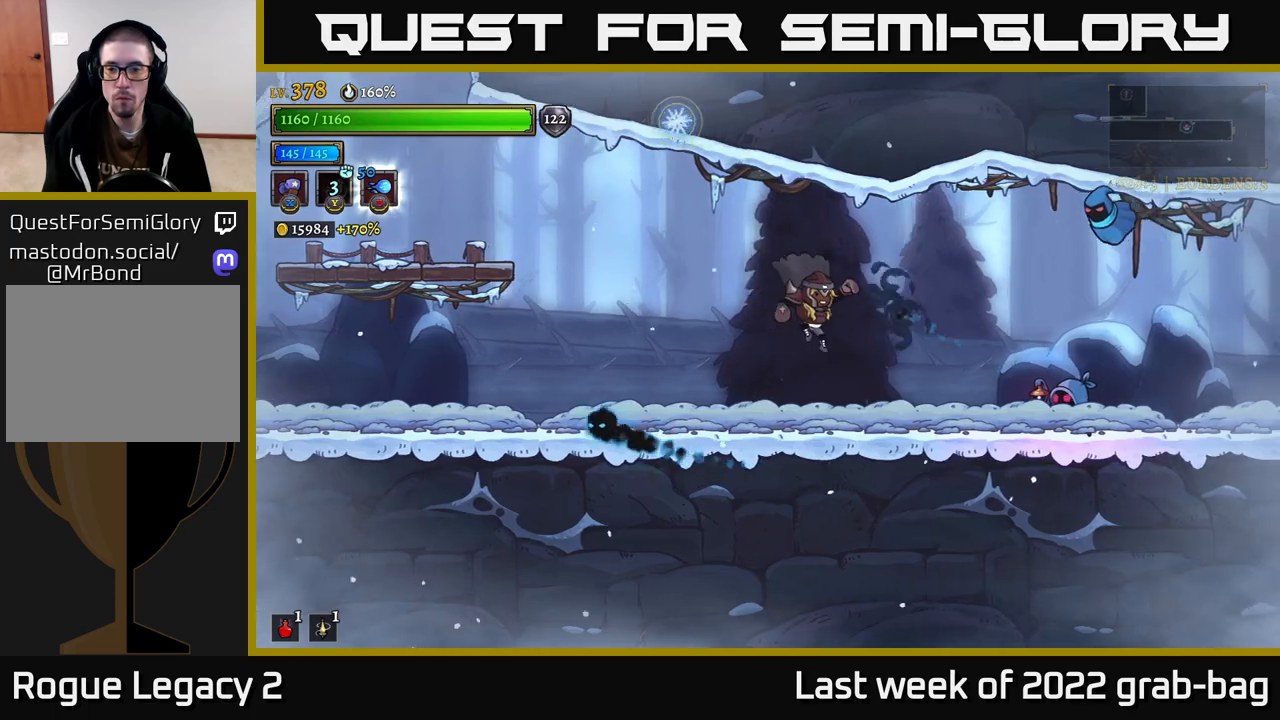
{"buttons": ["X"], "left_stick": "center", "right_stick": "center", "events": [[33, "R2", "down"], [117, "X", "down"], [167, "R2", "up"], [217, "left_stick", "left"], [400, "left_stick", "center"]]}
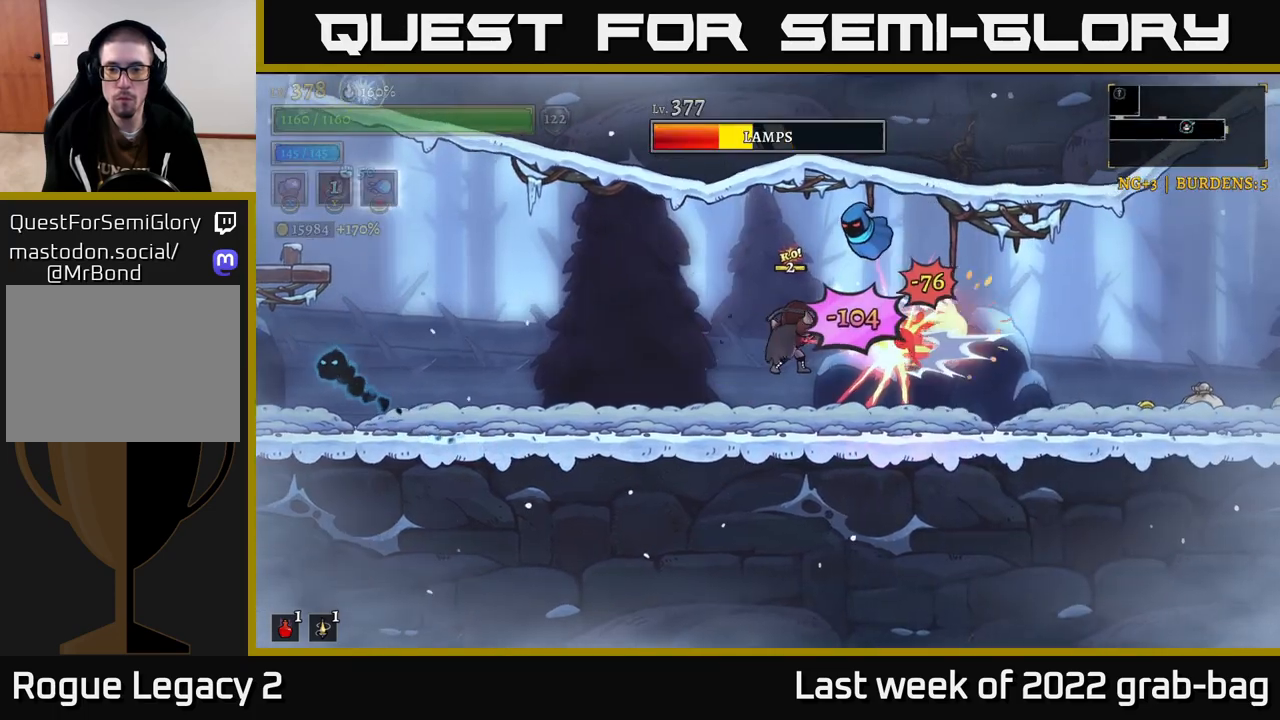
{"buttons": [], "left_stick": "center", "right_stick": "center", "events": [[333, "X", "up"]]}
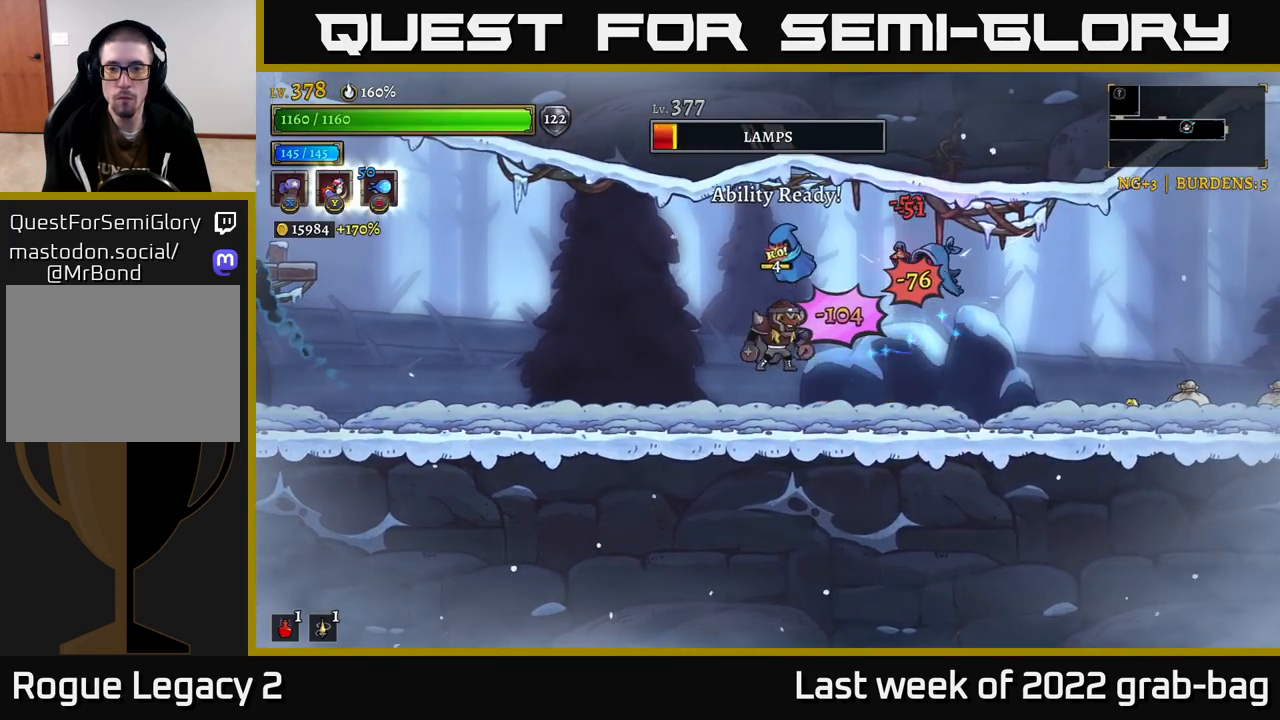
{"buttons": [], "left_stick": "right", "right_stick": "center", "events": [[133, "left_stick", "right"]]}
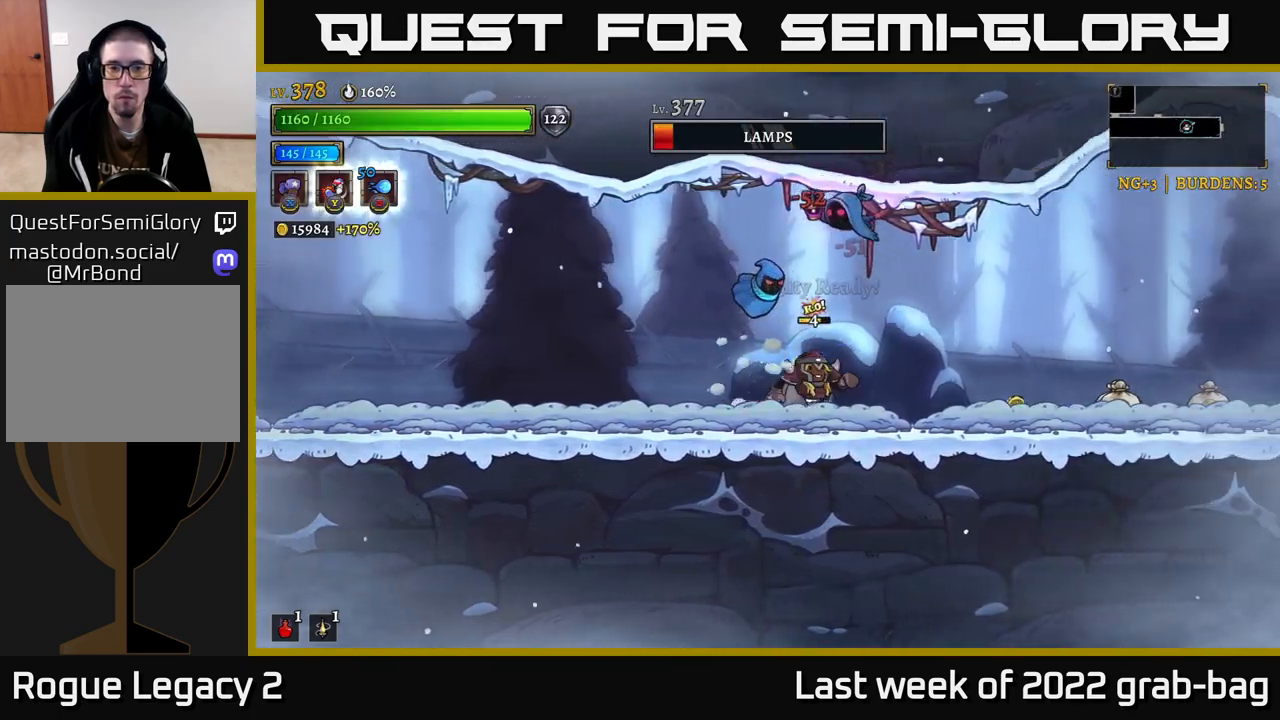
{"buttons": ["X"], "left_stick": "center", "right_stick": "center", "events": [[83, "A", "down"], [167, "X", "down"], [167, "left_stick", "left"], [217, "A", "up"], [300, "left_stick", "center"]]}
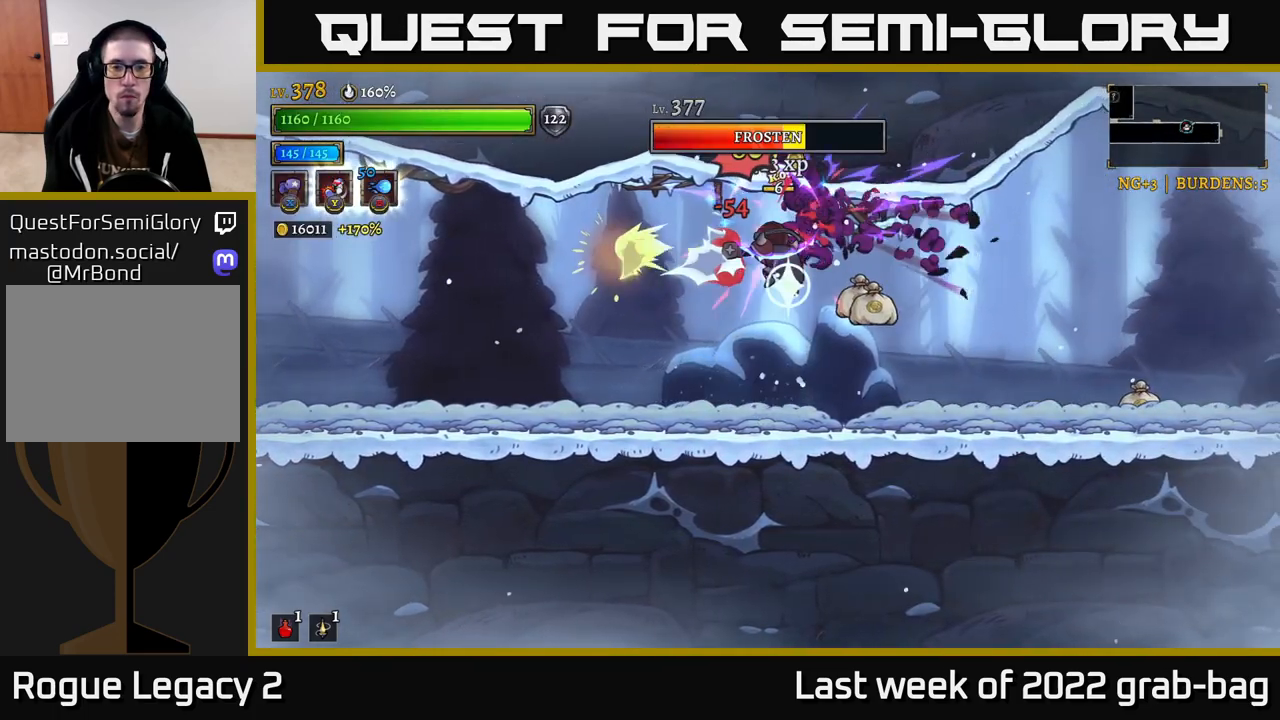
{"buttons": ["X"], "left_stick": "center", "right_stick": "center", "events": []}
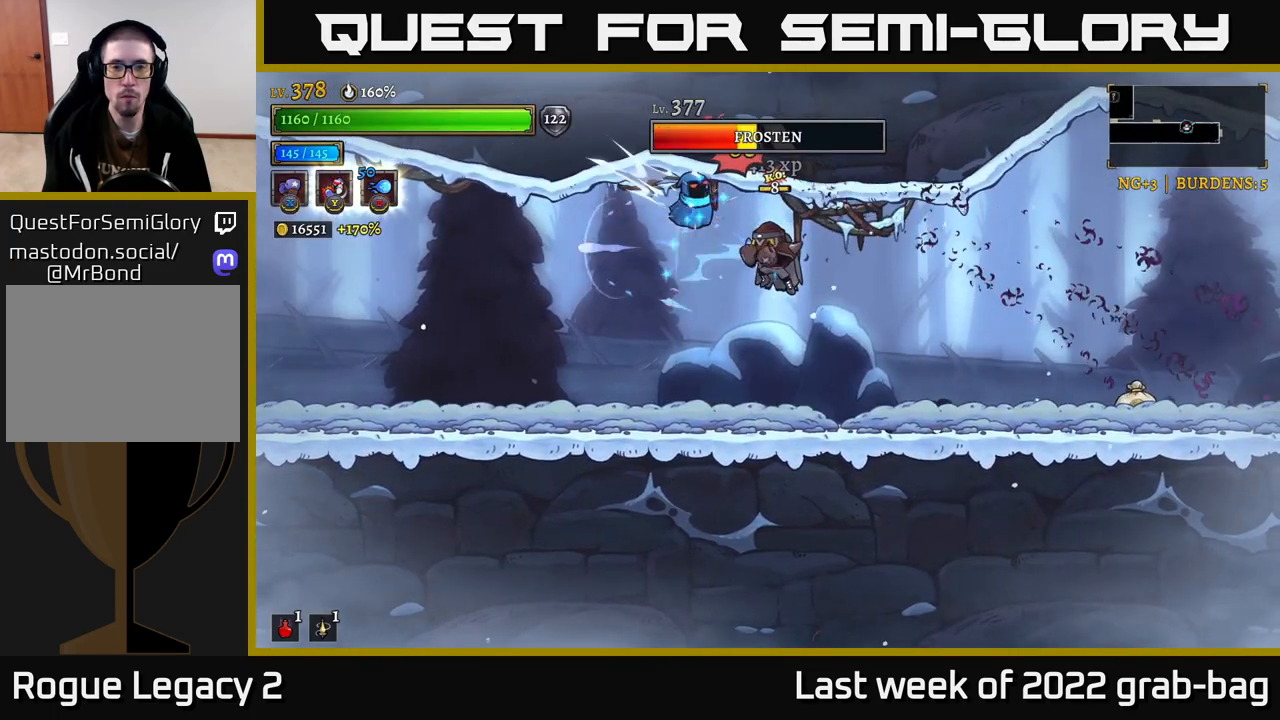
{"buttons": ["X"], "left_stick": "center", "right_stick": "center", "events": []}
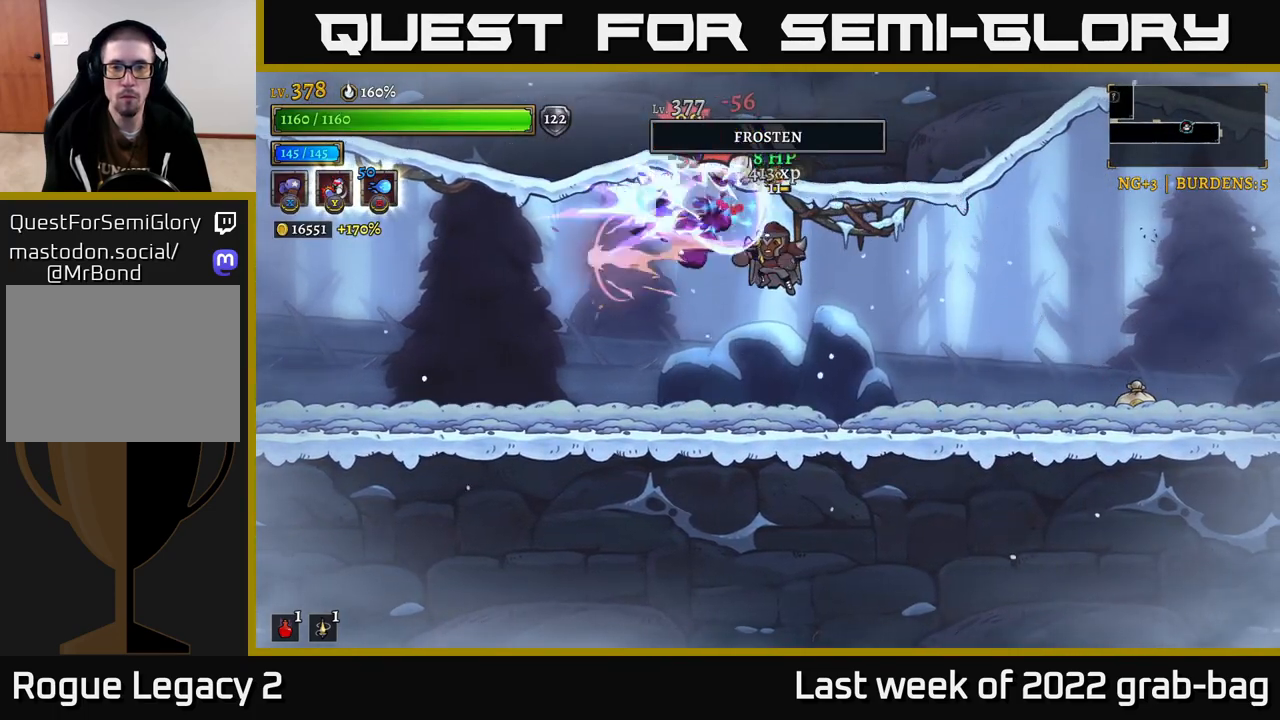
{"buttons": [], "left_stick": "right", "right_stick": "center", "events": [[67, "X", "up"], [83, "left_stick", "right"], [283, "R2", "down"], [367, "R2", "up"]]}
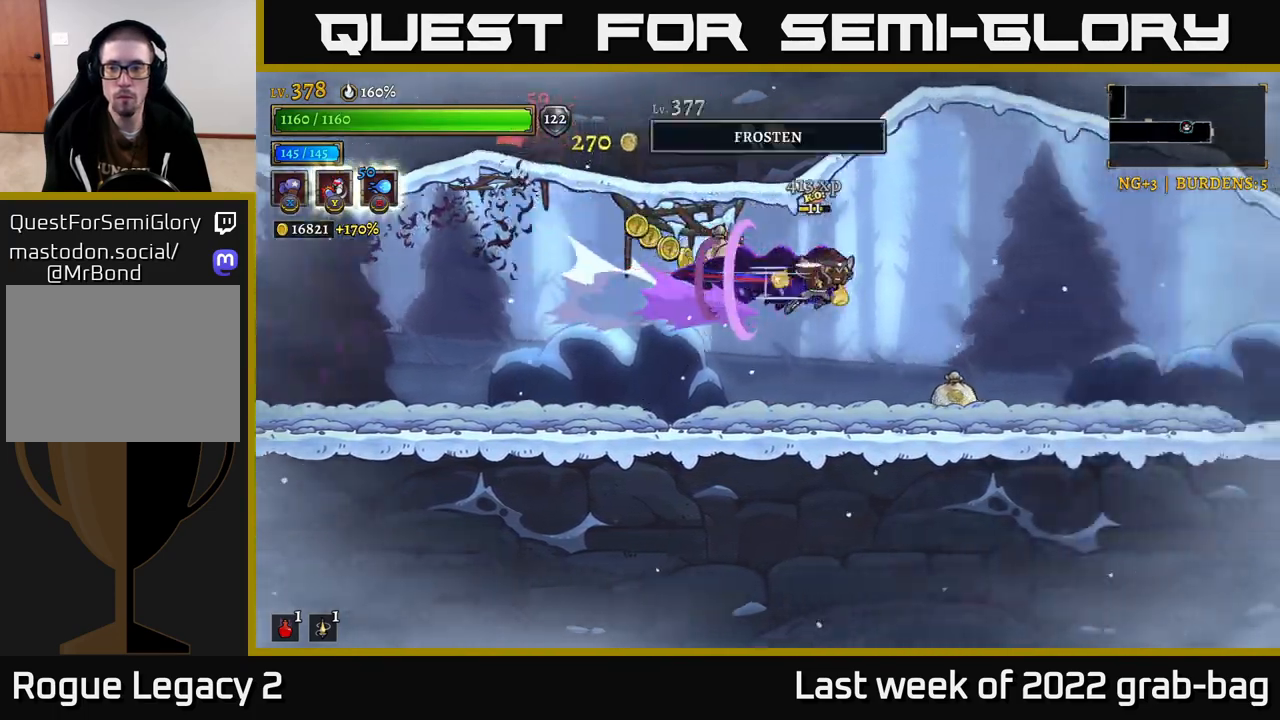
{"buttons": [], "left_stick": "right", "right_stick": "center", "events": [[150, "left_stick", "center"], [200, "left_stick", "right"]]}
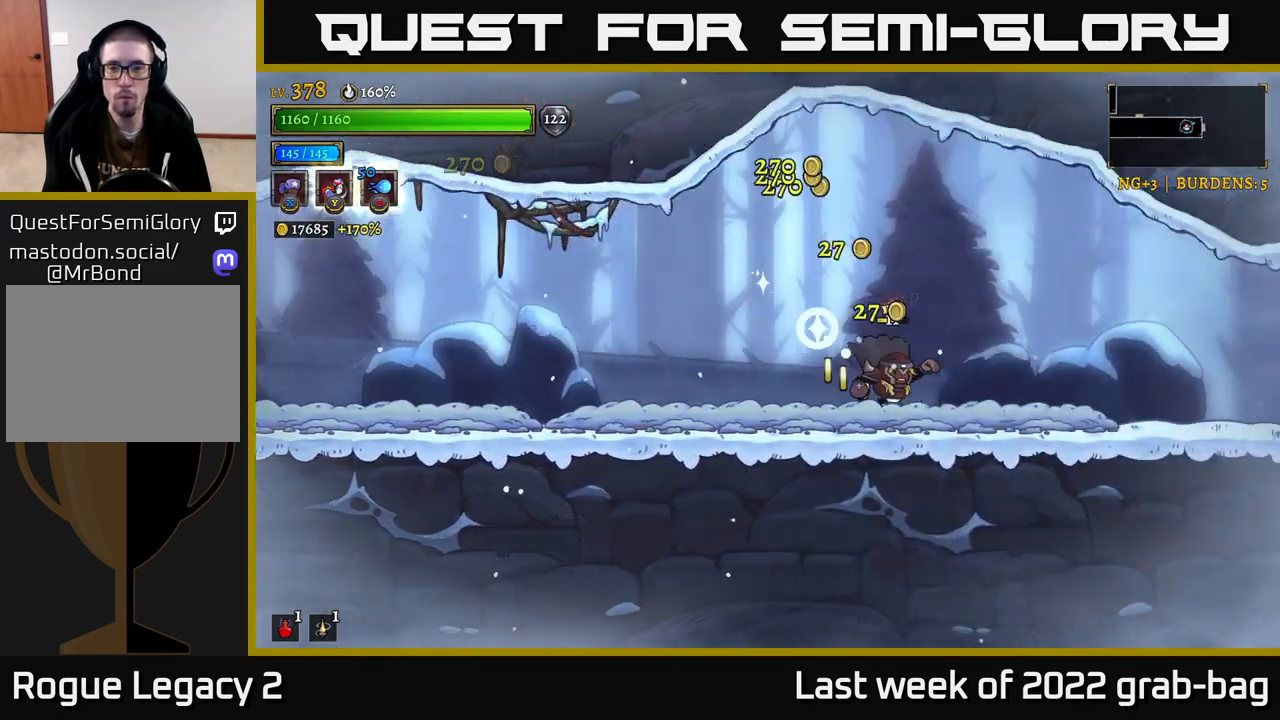
{"buttons": [], "left_stick": "right", "right_stick": "center", "events": [[133, "left_stick", "left"], [350, "L2", "down"], [483, "left_stick", "right"], [500, "L2", "up"]]}
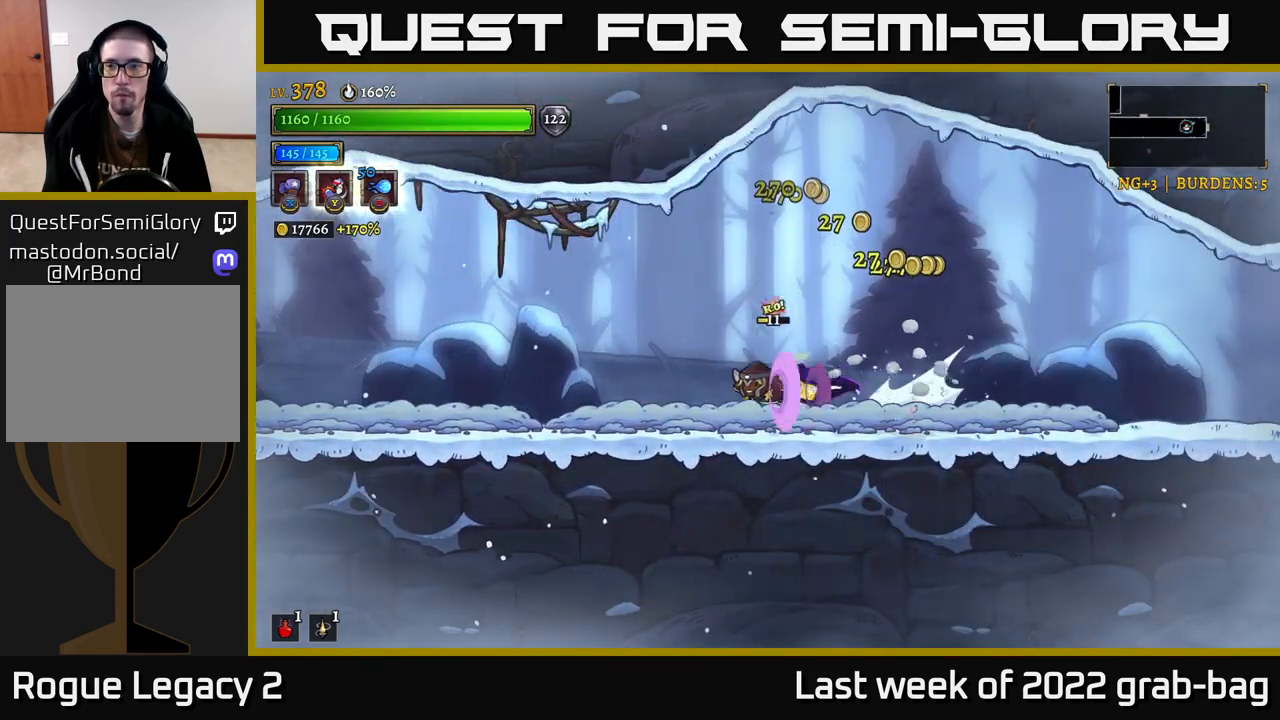
{"buttons": ["R2"], "left_stick": "right", "right_stick": "center", "events": [[133, "R2", "down"], [450, "R2", "up"], [500, "R2", "down"]]}
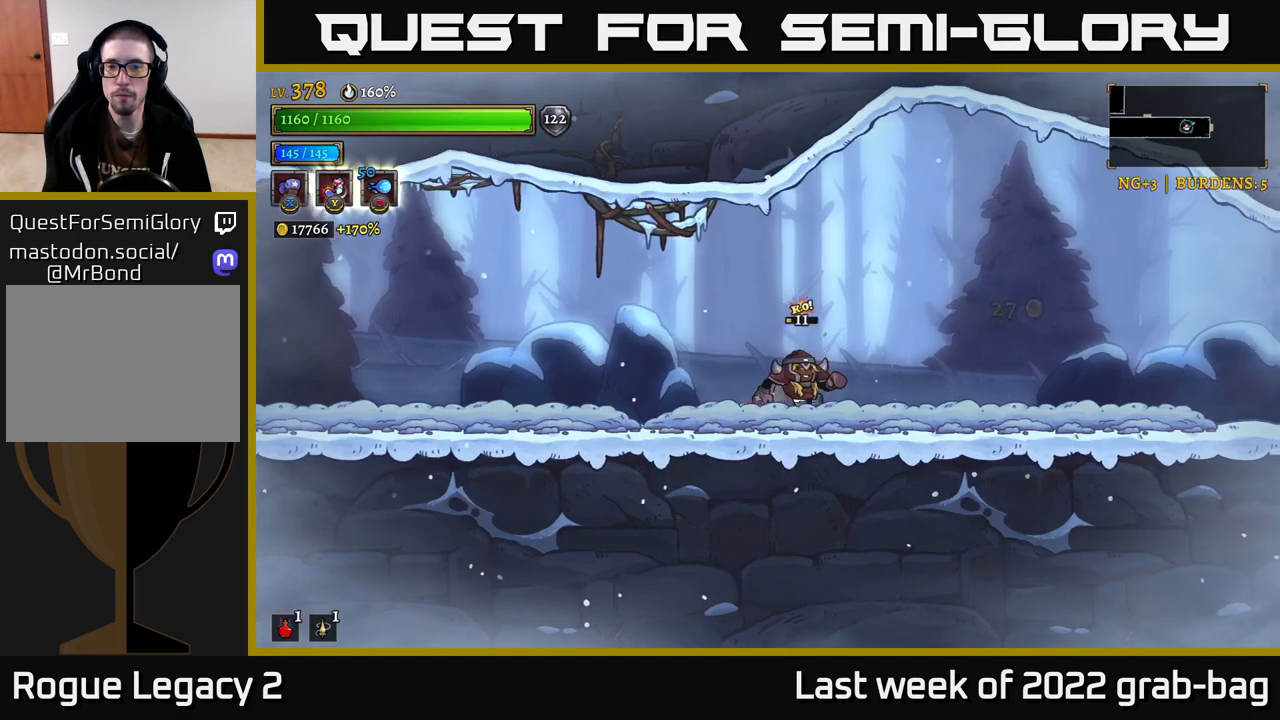
{"buttons": ["R2"], "left_stick": "right", "right_stick": "center", "events": [[317, "R2", "up"], [417, "R2", "down"]]}
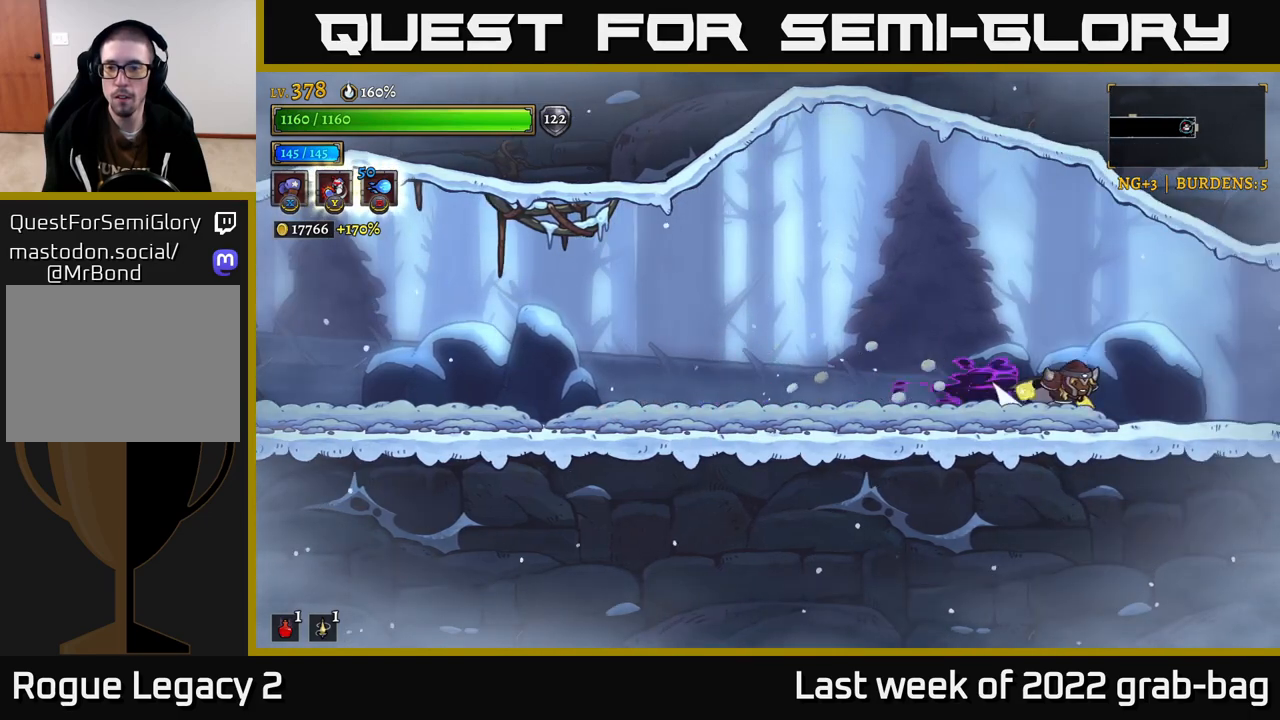
{"buttons": [], "left_stick": "center", "right_stick": "center", "events": [[417, "R2", "up"], [433, "left_stick", "center"]]}
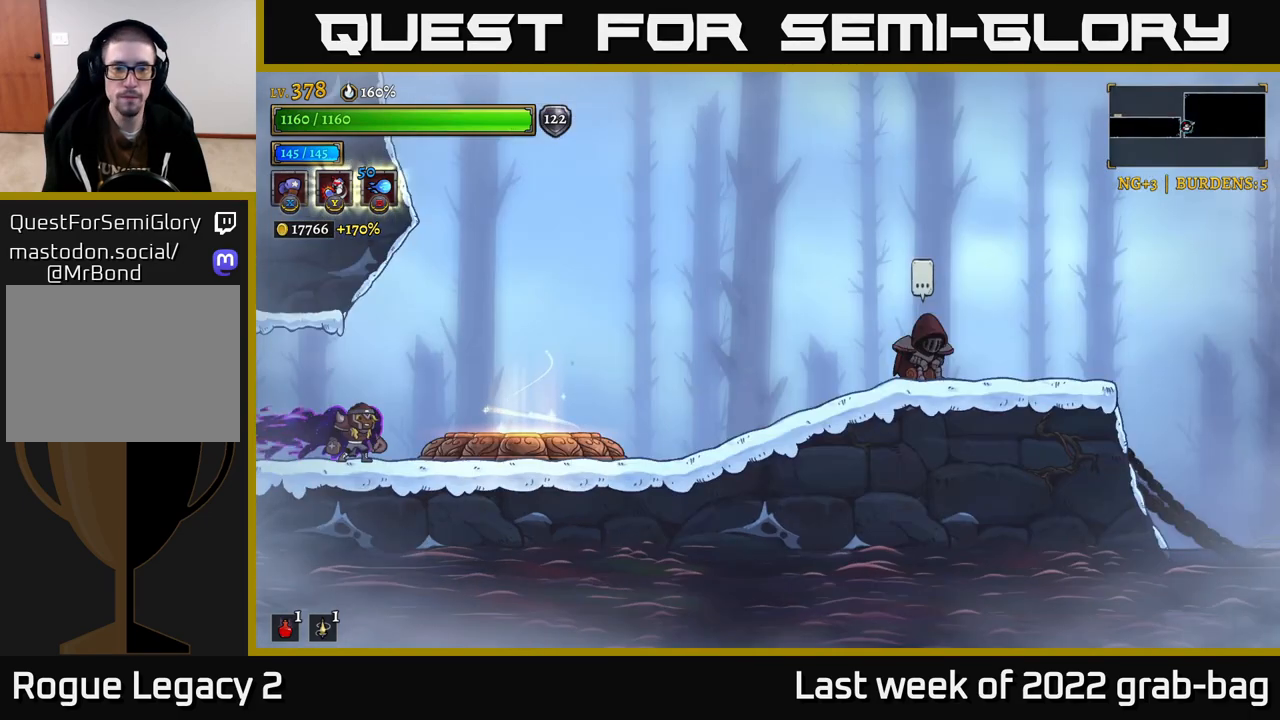
{"buttons": ["R2"], "left_stick": "right", "right_stick": "center", "events": [[100, "left_stick", "right"], [283, "R2", "down"]]}
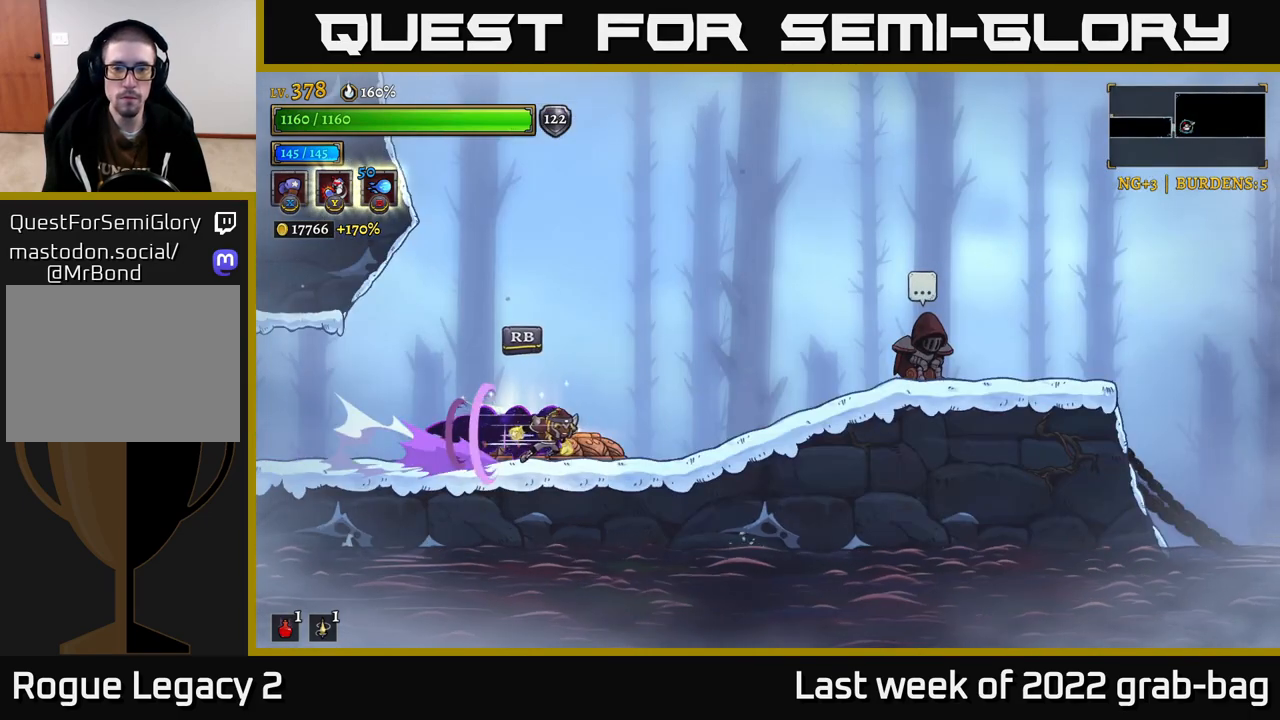
{"buttons": [], "left_stick": "left", "right_stick": "center", "events": [[217, "R2", "up"], [317, "left_stick", "left"]]}
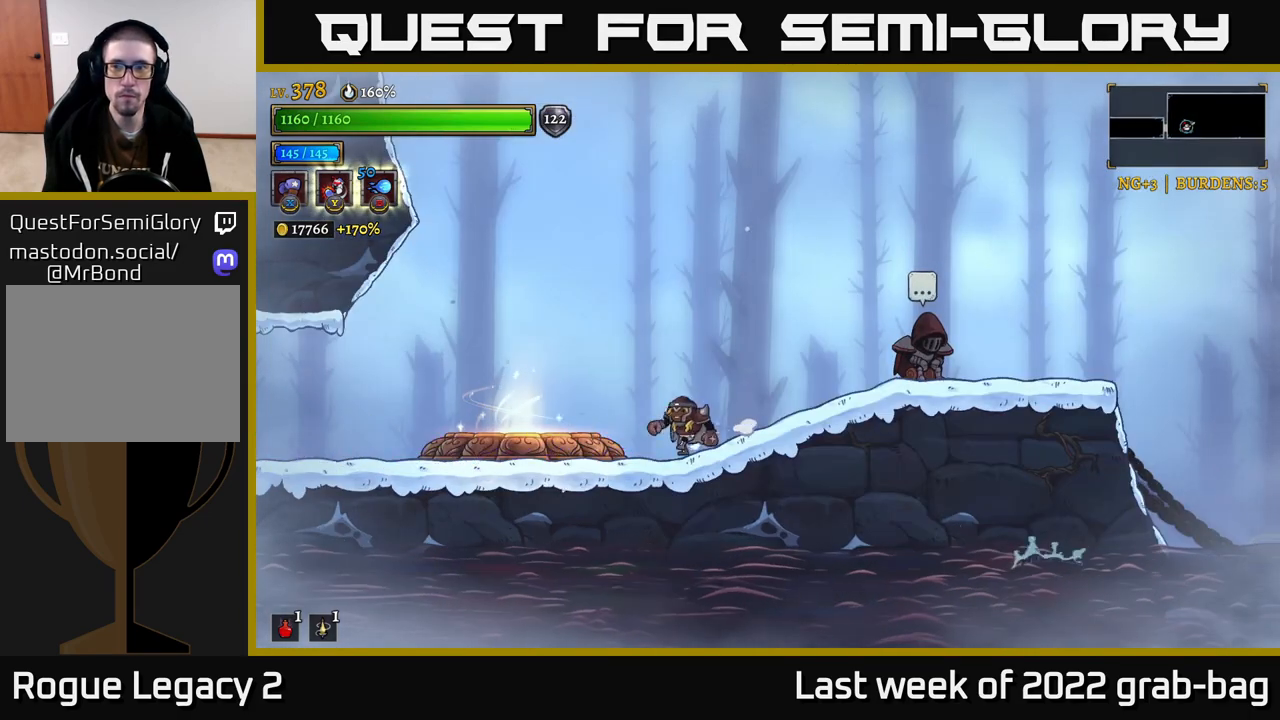
{"buttons": ["R2"], "left_stick": "right", "right_stick": "center", "events": [[317, "left_stick", "right"], [450, "R2", "down"]]}
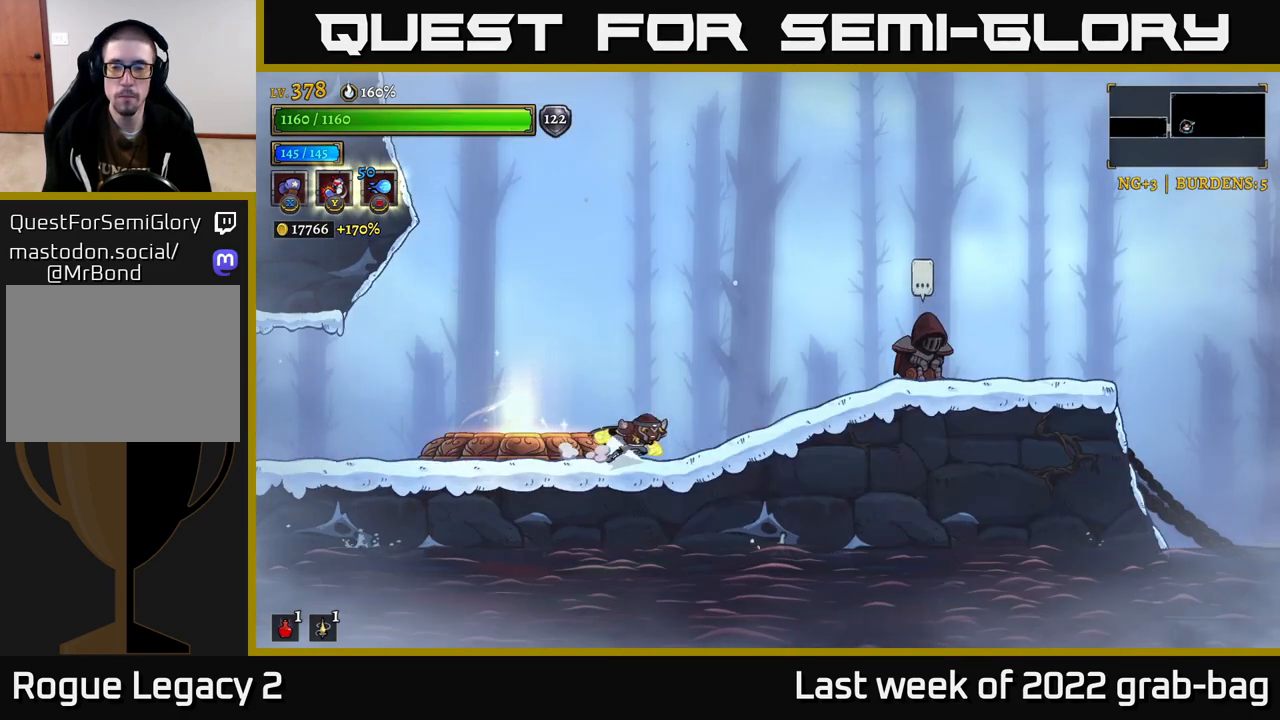
{"buttons": [], "left_stick": "right", "right_stick": "center", "events": [[483, "R2", "up"]]}
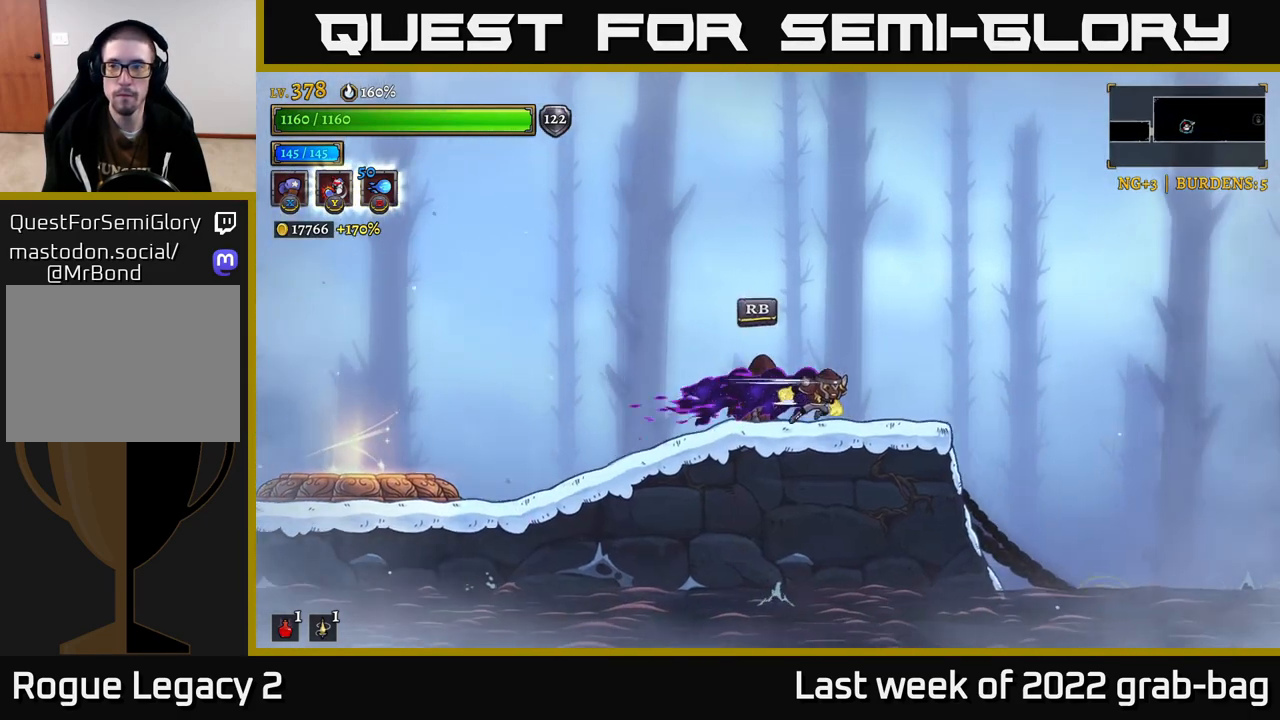
{"buttons": [], "left_stick": "center", "right_stick": "center", "events": [[67, "left_stick", "center"], [200, "SELECT", "down"], [350, "SELECT", "up"]]}
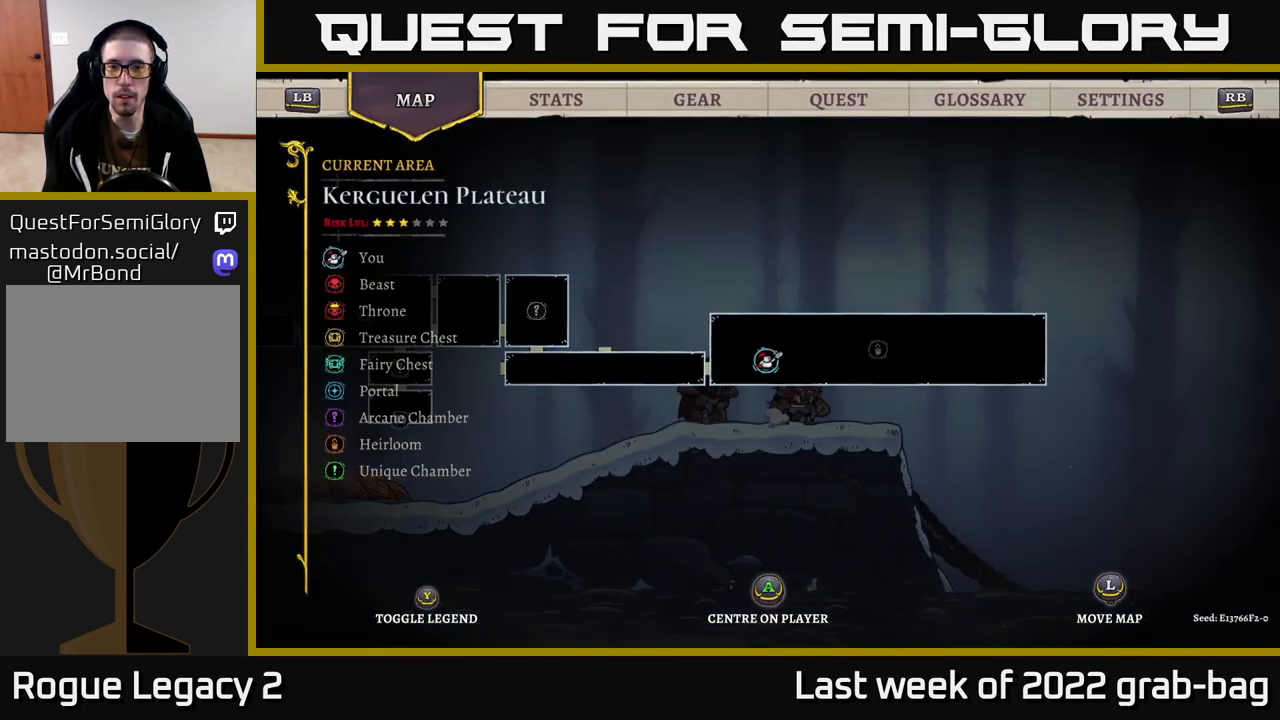
{"buttons": [], "left_stick": "center", "right_stick": "center", "events": []}
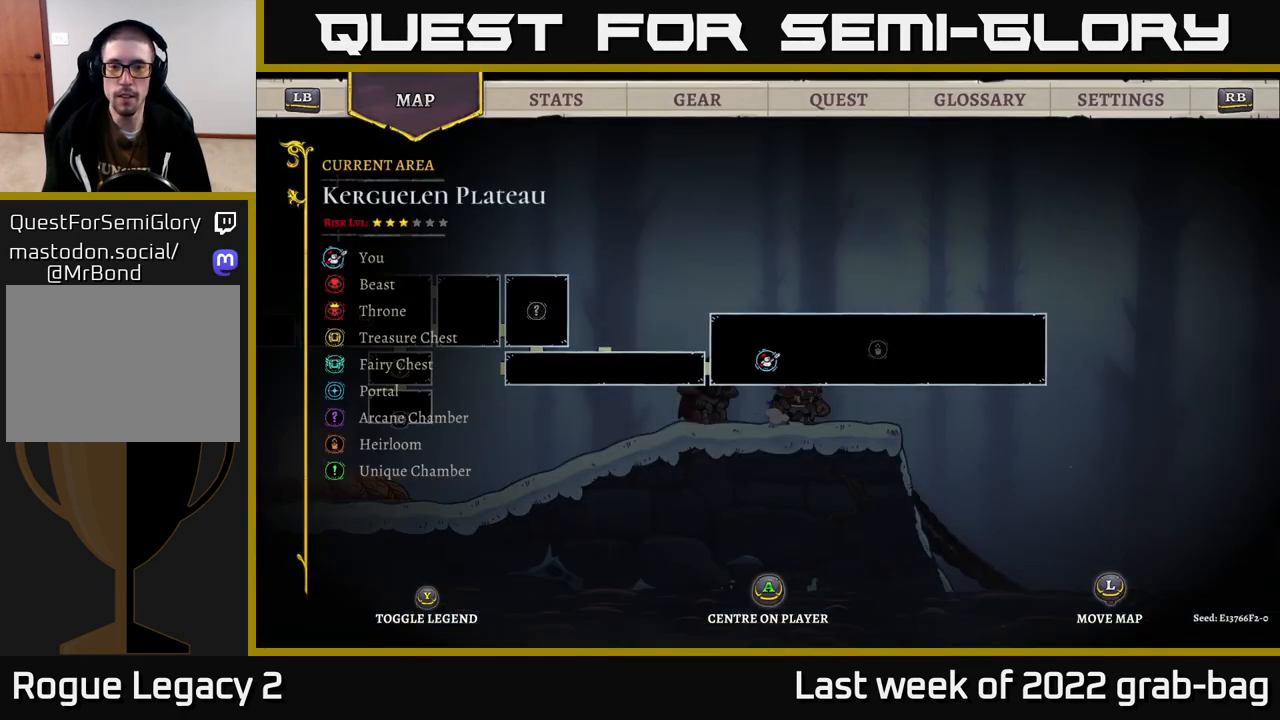
{"buttons": ["L2"], "left_stick": "left", "right_stick": "center", "events": [[233, "SELECT", "down"], [250, "SELECT", "up"], [283, "left_stick", "left"], [433, "L2", "down"]]}
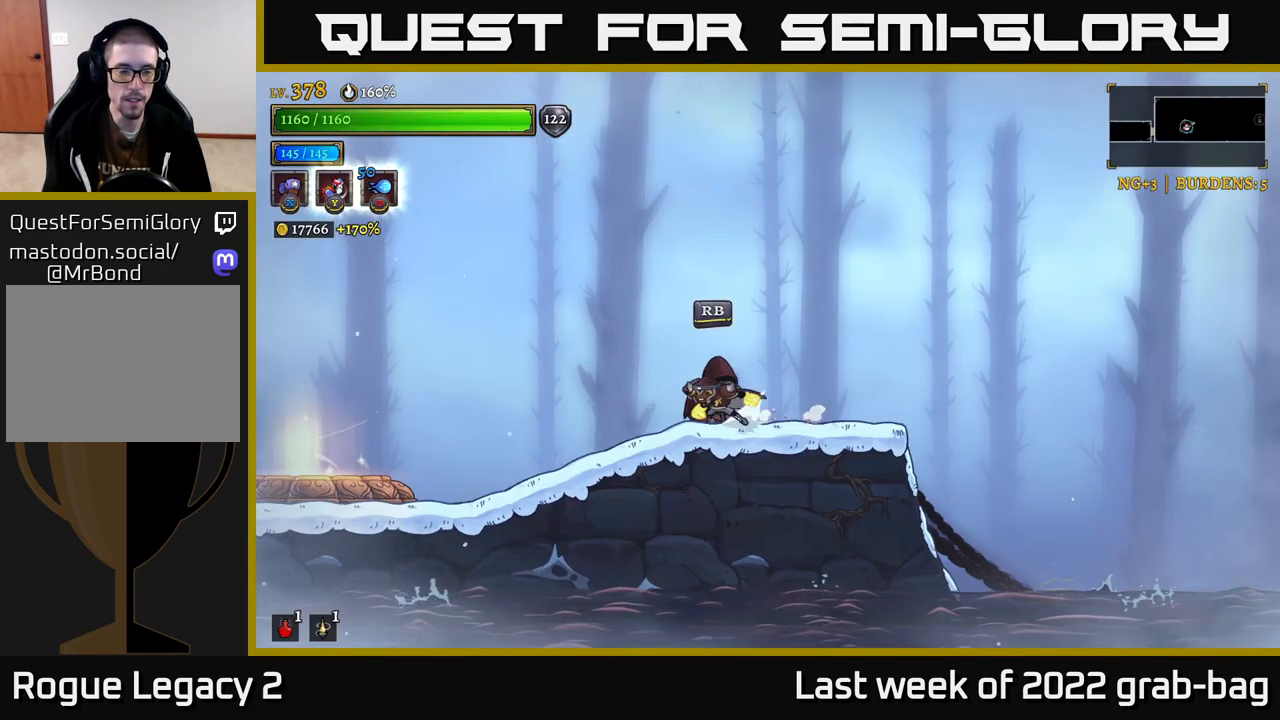
{"buttons": [], "left_stick": "left", "right_stick": "center", "events": [[167, "L2", "up"]]}
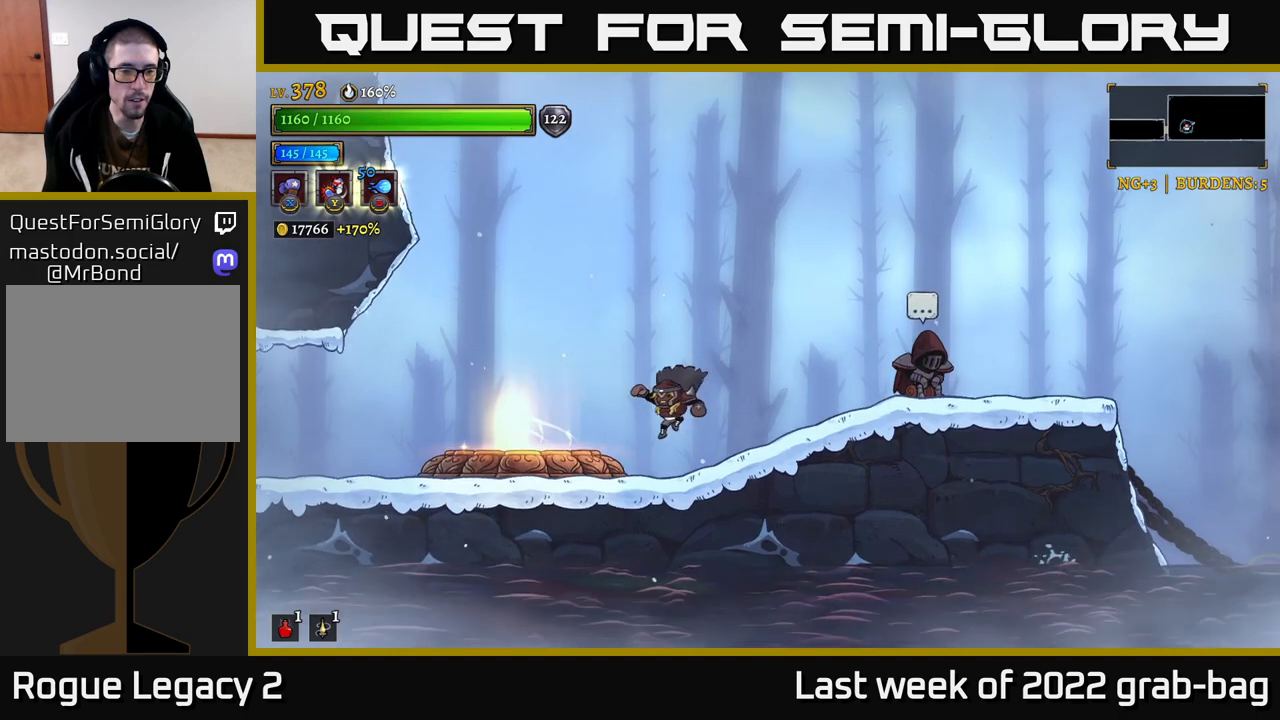
{"buttons": ["L2"], "left_stick": "left", "right_stick": "center", "events": [[167, "L2", "down"]]}
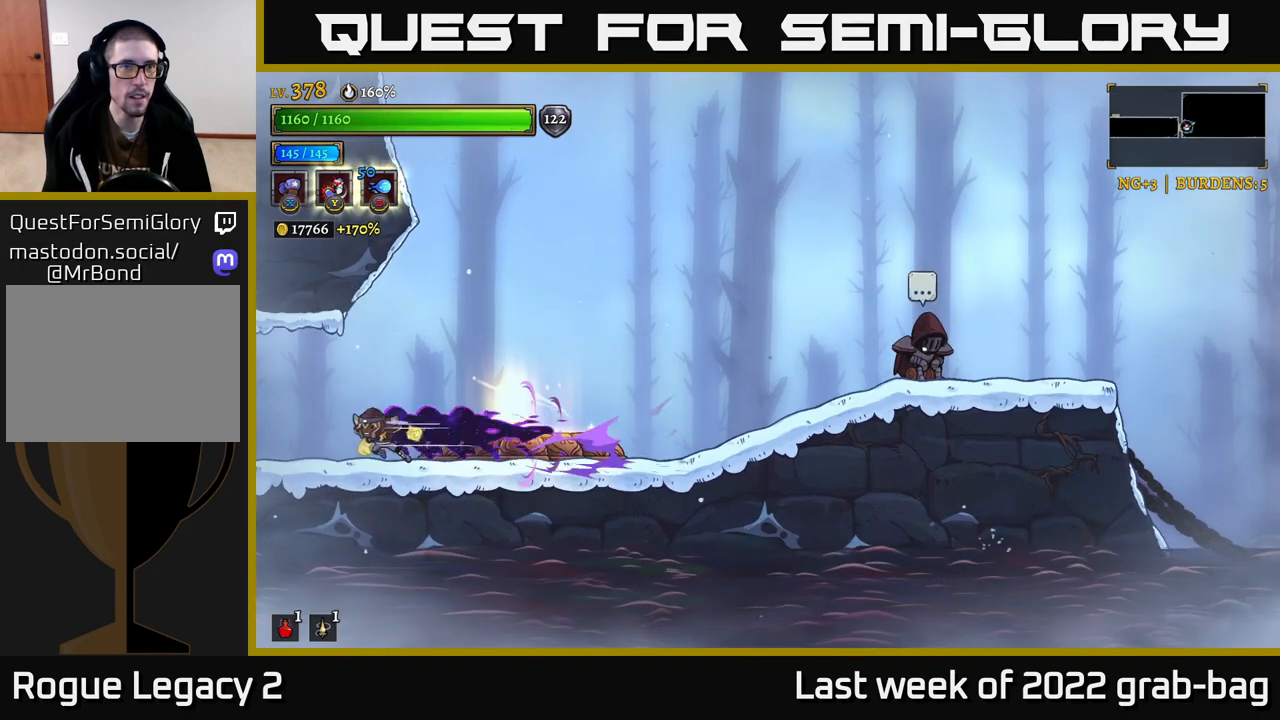
{"buttons": ["A"], "left_stick": "left", "right_stick": "center", "events": [[217, "L2", "up"], [483, "A", "down"]]}
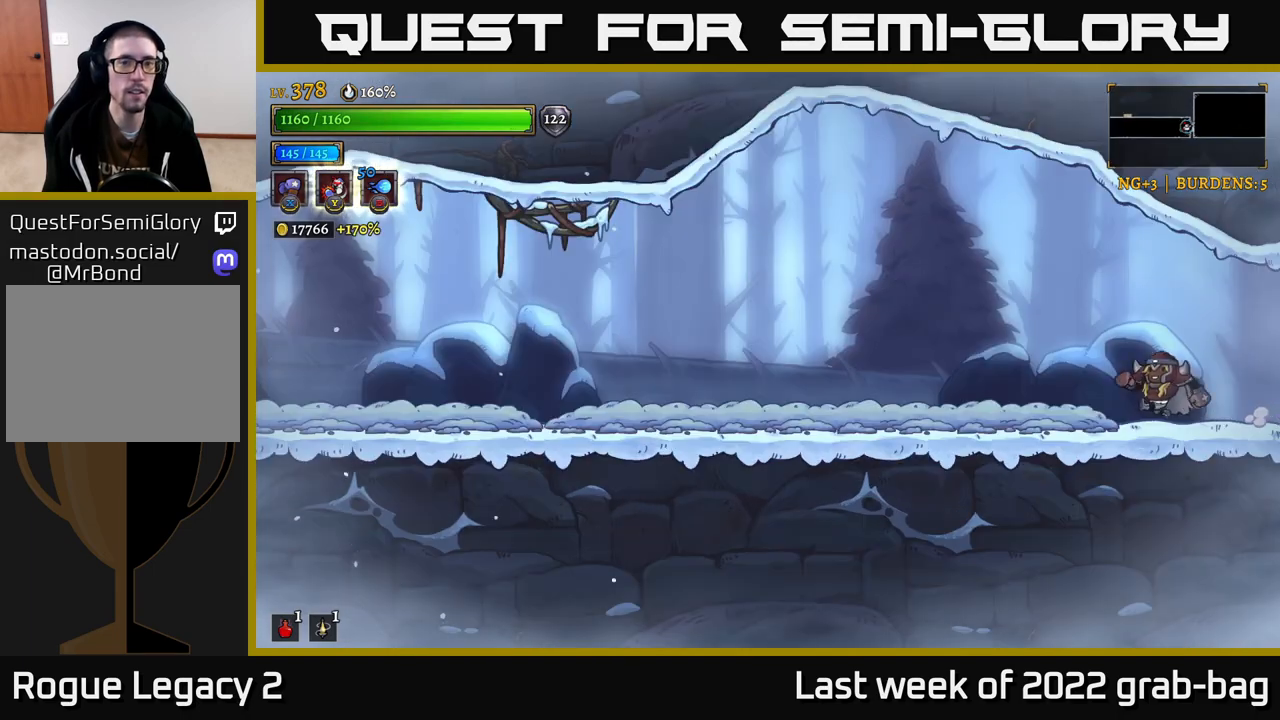
{"buttons": ["L2"], "left_stick": "left", "right_stick": "center", "events": [[167, "A", "up"], [167, "L2", "down"]]}
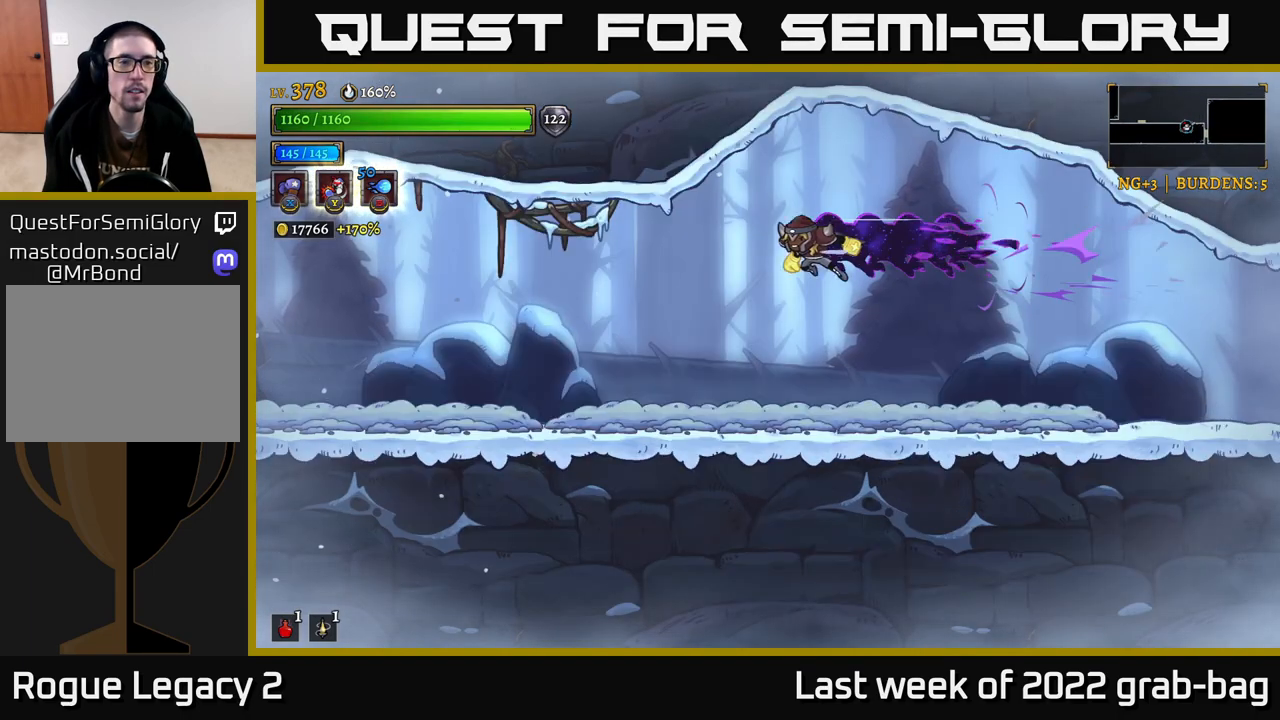
{"buttons": ["L2"], "left_stick": "left", "right_stick": "center", "events": [[117, "L2", "up"], [233, "L2", "down"]]}
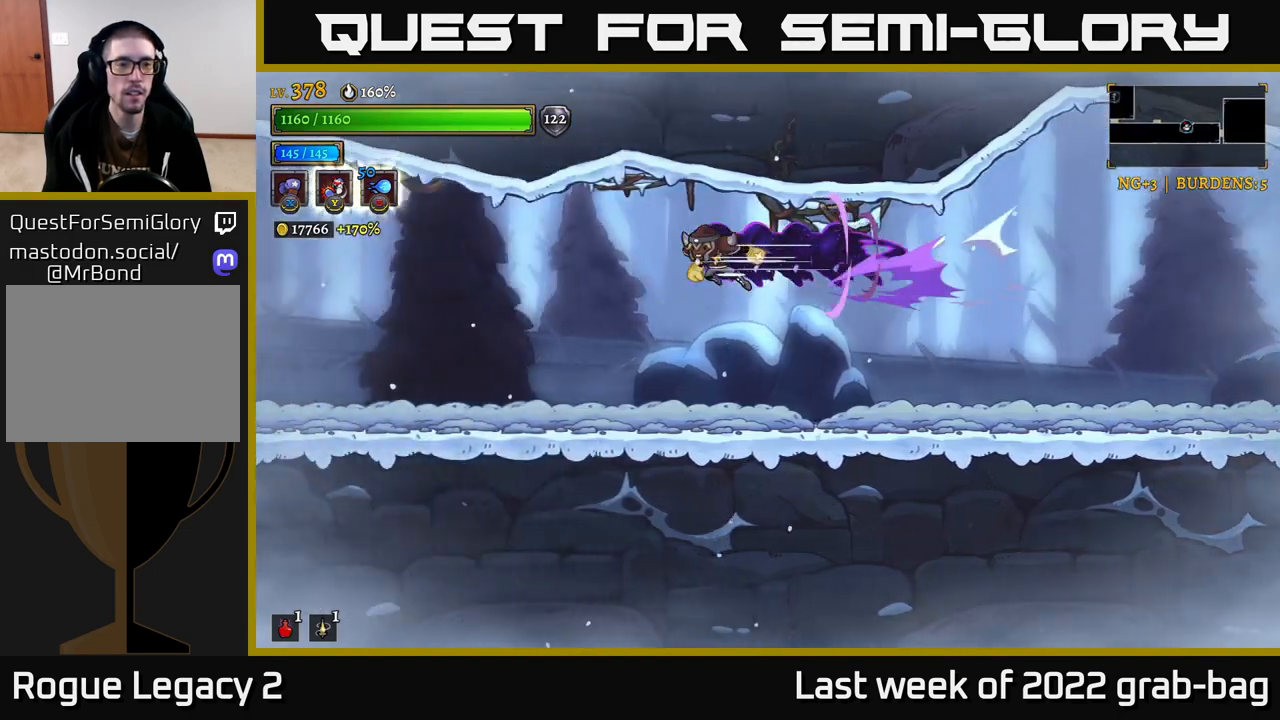
{"buttons": [], "left_stick": "left", "right_stick": "center", "events": [[250, "L2", "up"]]}